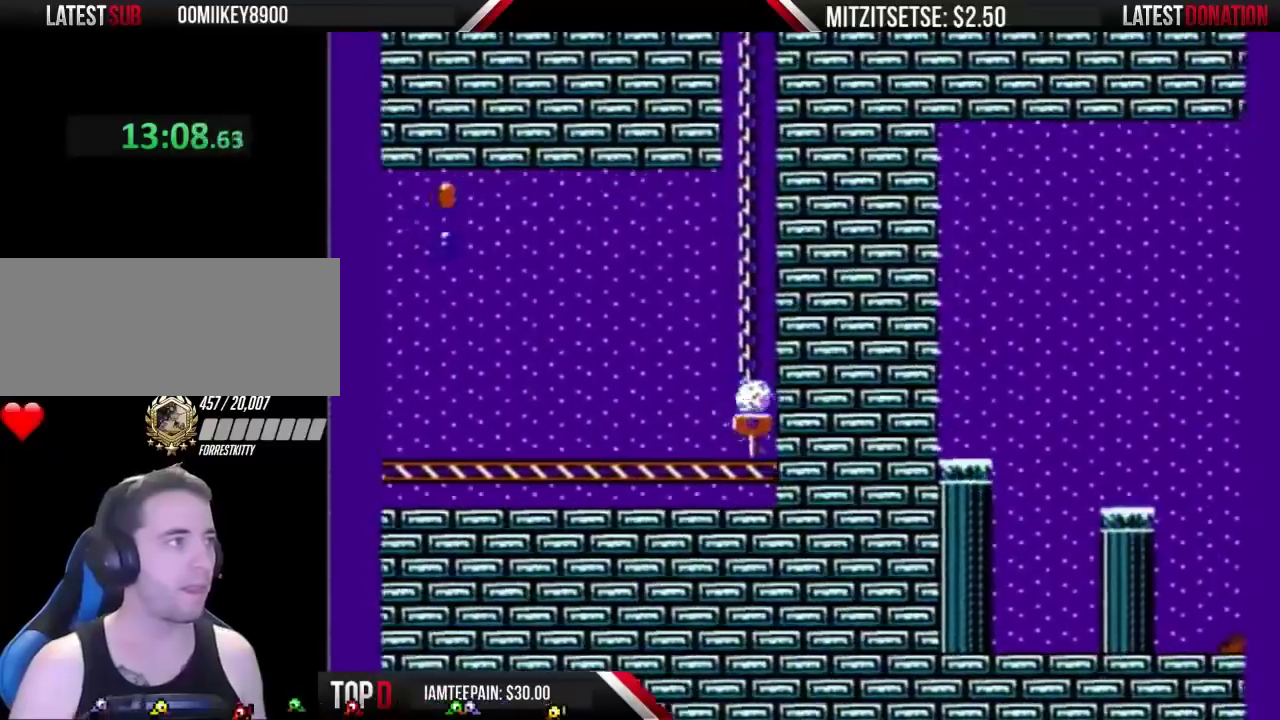
Gameplay with a controller (Nintendo layout); each line is a JSON object with the inputs held at the frame after it. "events" lists button and stick changes between this image and that frame as [ms after this image, input, new state], when the widget could be followed in between. Not read: L3 R3.
{"buttons": ["B", "DPAD_DOWN", "DPAD_LEFT"], "events": [[167, "DPAD_RIGHT", "up"], [233, "DPAD_LEFT", "down"], [400, "DPAD_DOWN", "up"], [500, "DPAD_DOWN", "down"]]}
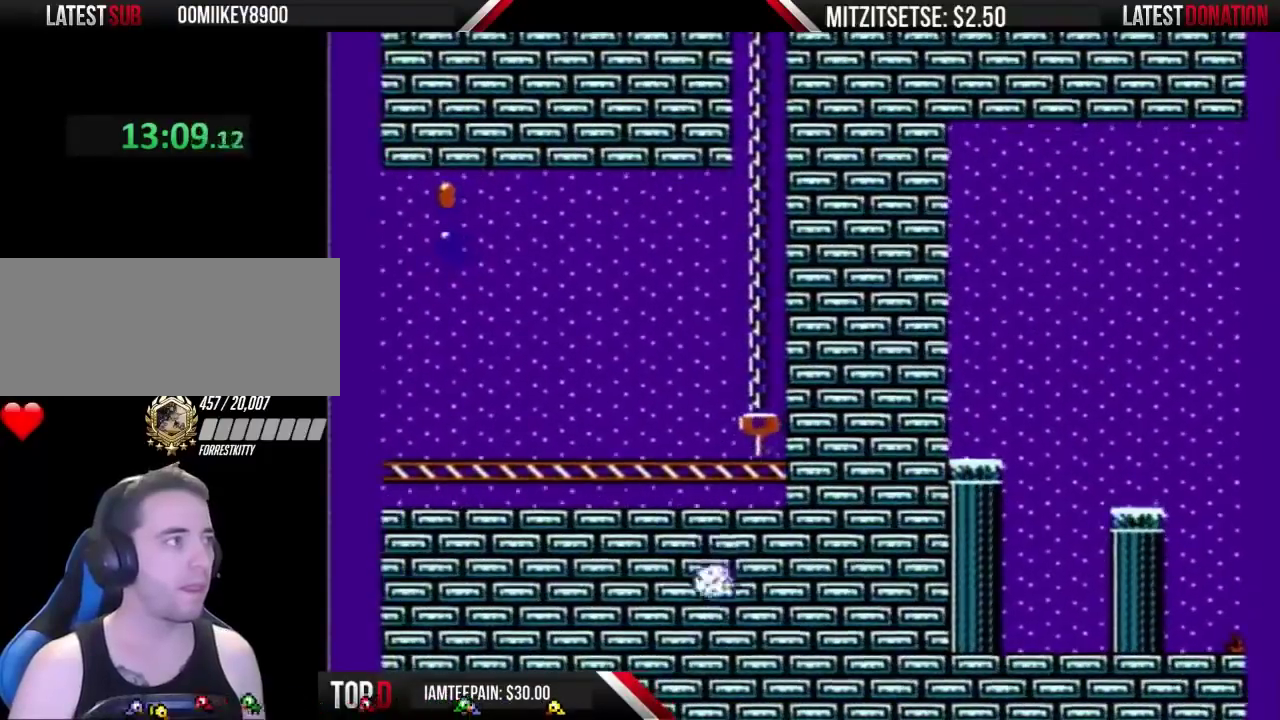
{"buttons": ["B", "DPAD_LEFT"], "events": [[200, "DPAD_LEFT", "up"], [400, "DPAD_LEFT", "down"], [433, "DPAD_DOWN", "up"]]}
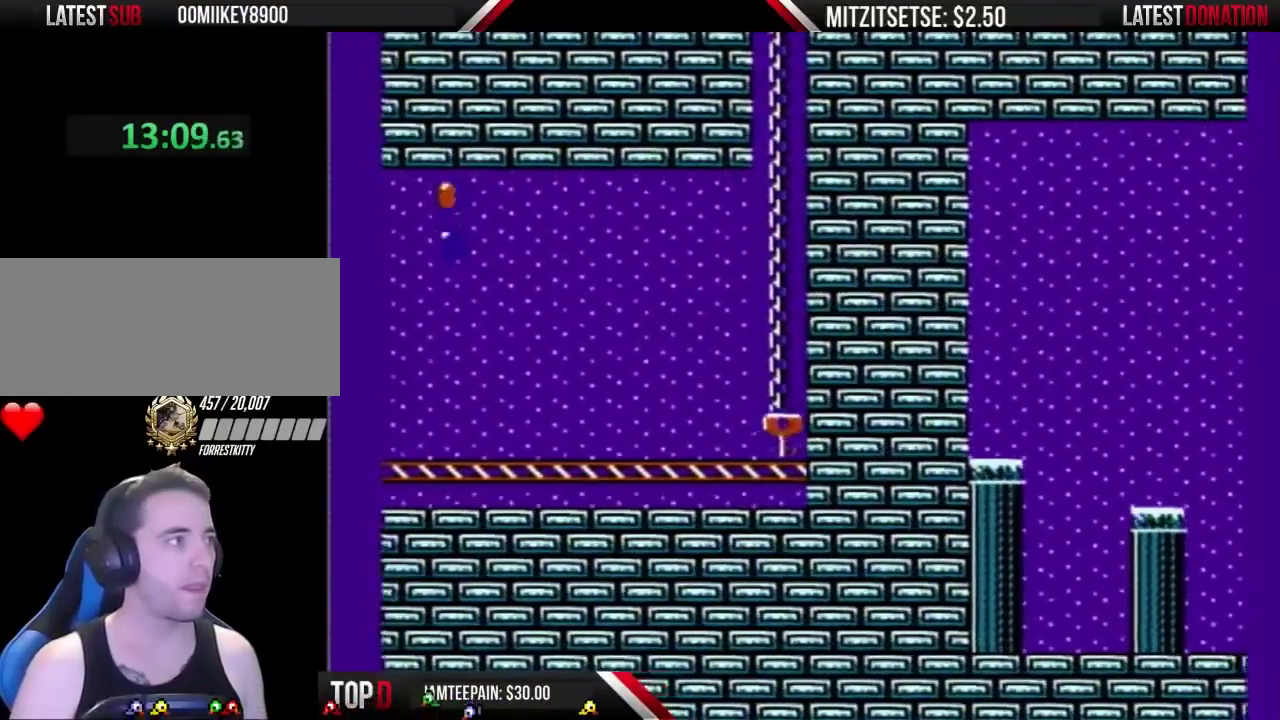
{"buttons": ["B", "DPAD_DOWN", "DPAD_RIGHT"], "events": [[133, "DPAD_DOWN", "down"], [133, "DPAD_LEFT", "up"], [267, "DPAD_RIGHT", "down"]]}
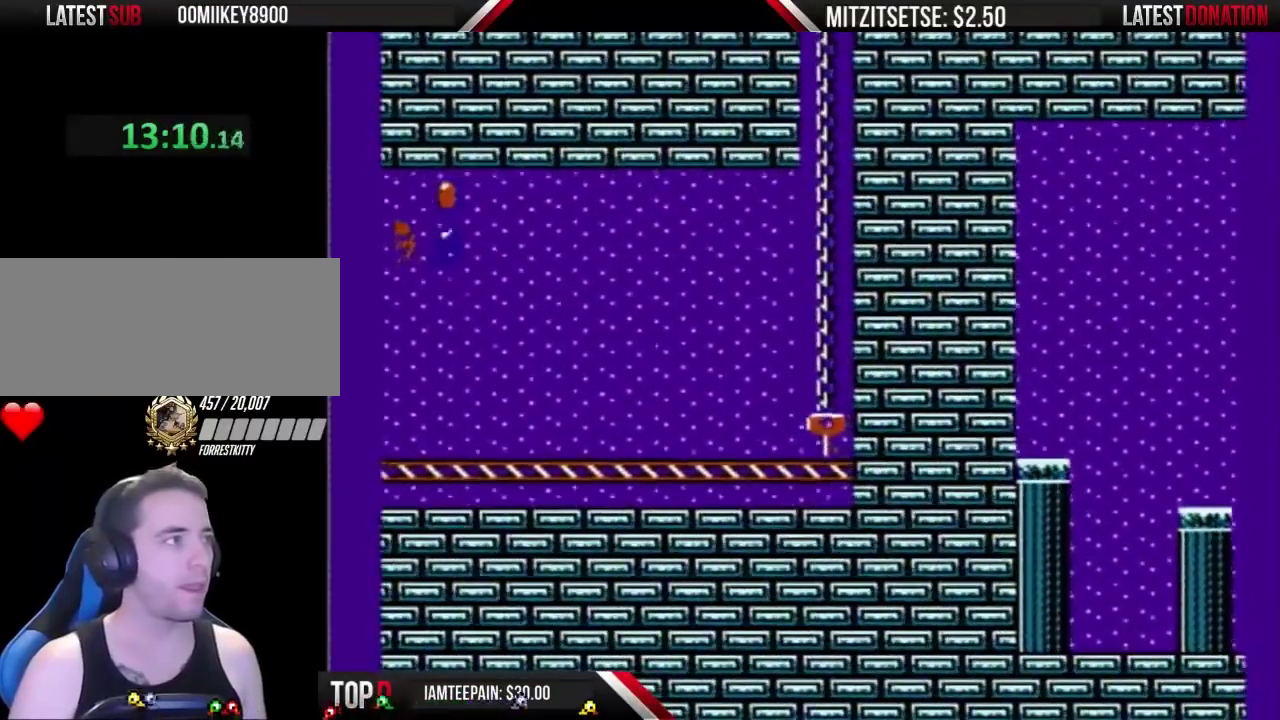
{"buttons": [], "events": [[67, "DPAD_RIGHT", "up"], [467, "B", "up"], [467, "DPAD_DOWN", "up"]]}
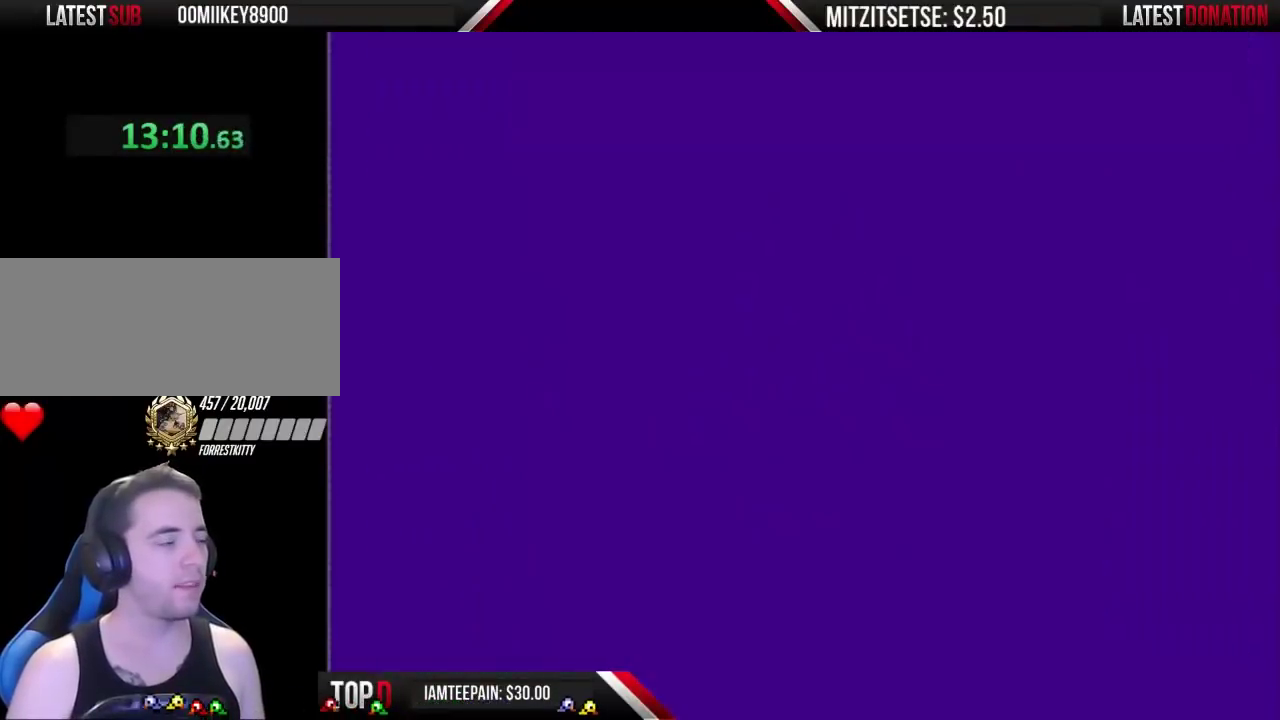
{"buttons": ["B"], "events": [[100, "B", "down"]]}
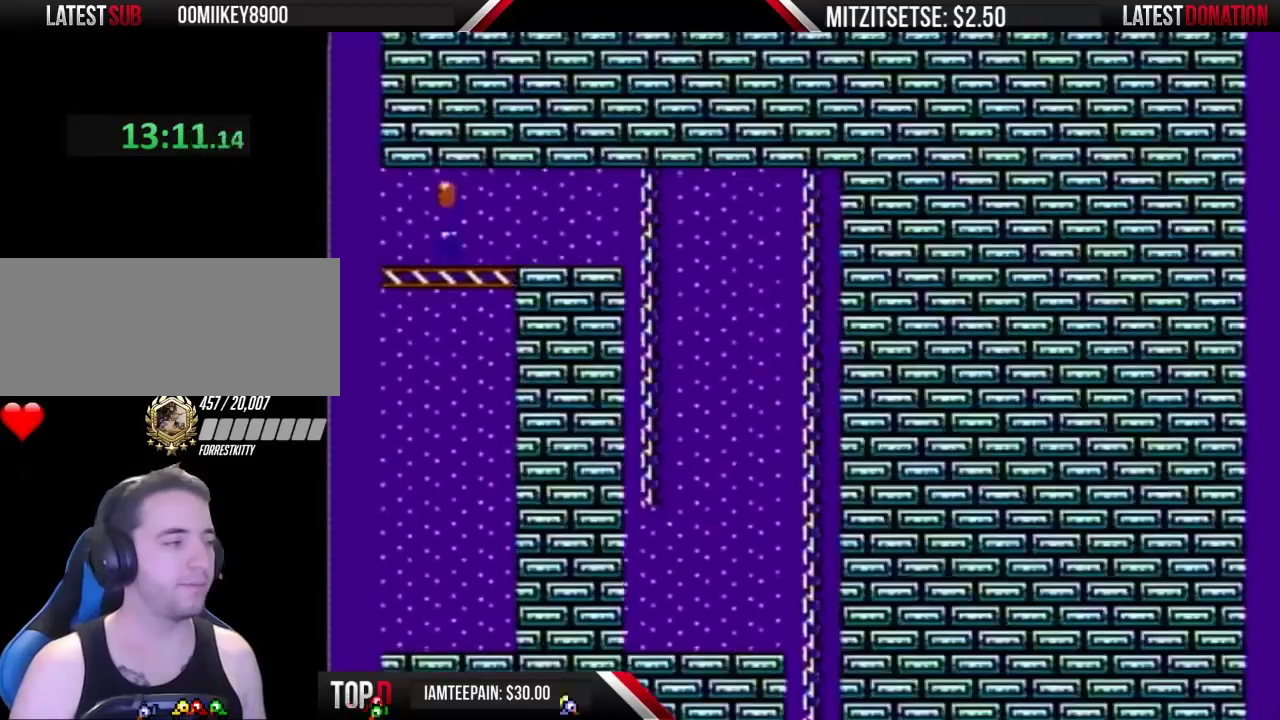
{"buttons": ["DPAD_DOWN"], "events": [[233, "DPAD_DOWN", "down"], [300, "B", "up"]]}
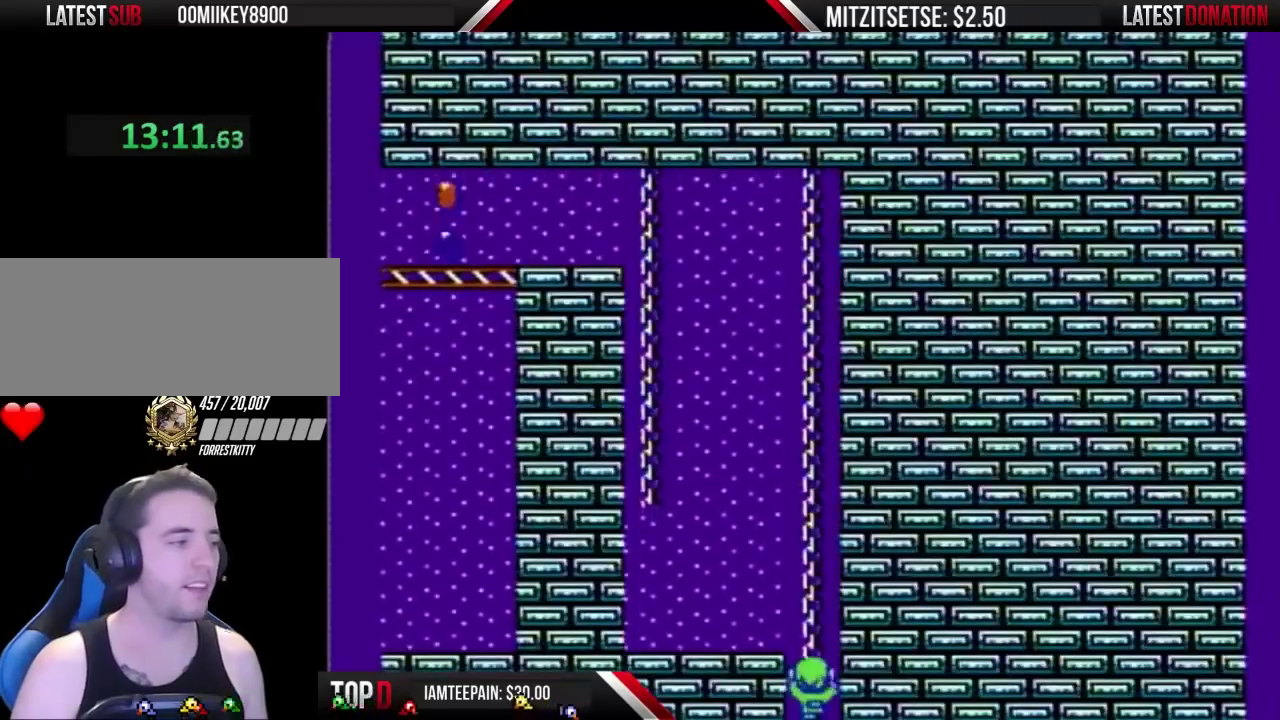
{"buttons": ["DPAD_DOWN"], "events": []}
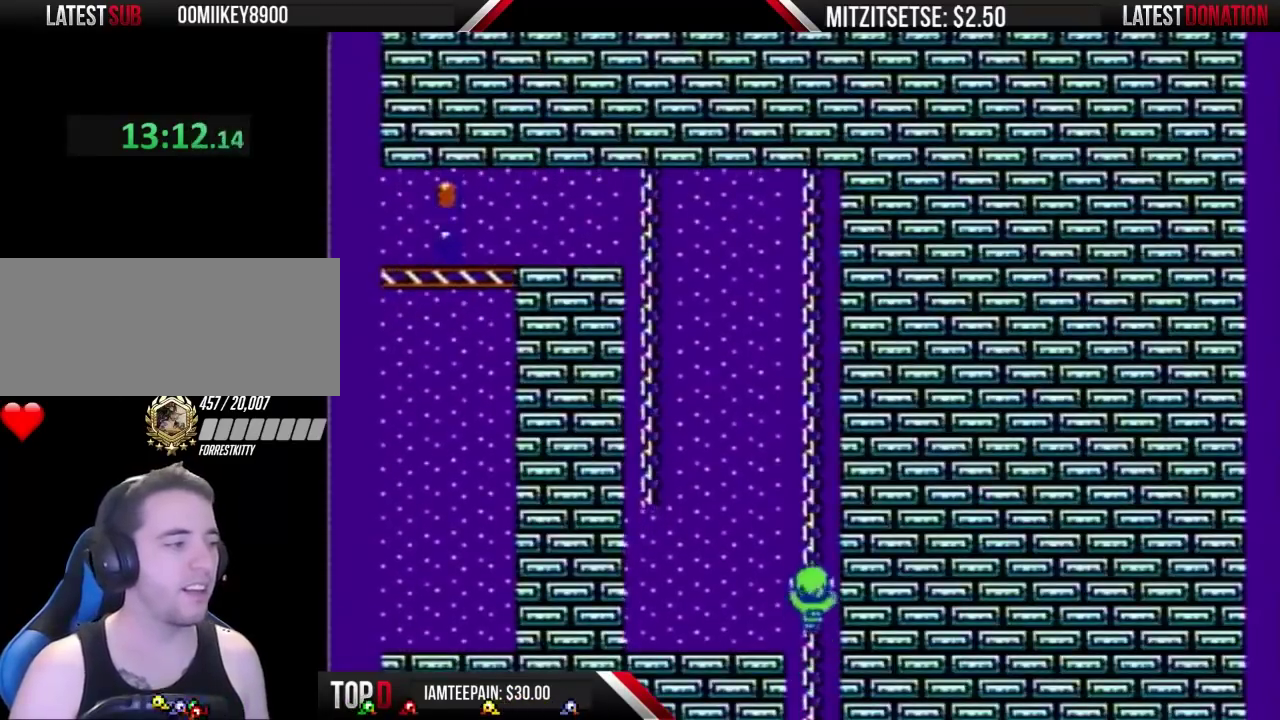
{"buttons": ["DPAD_DOWN"], "events": []}
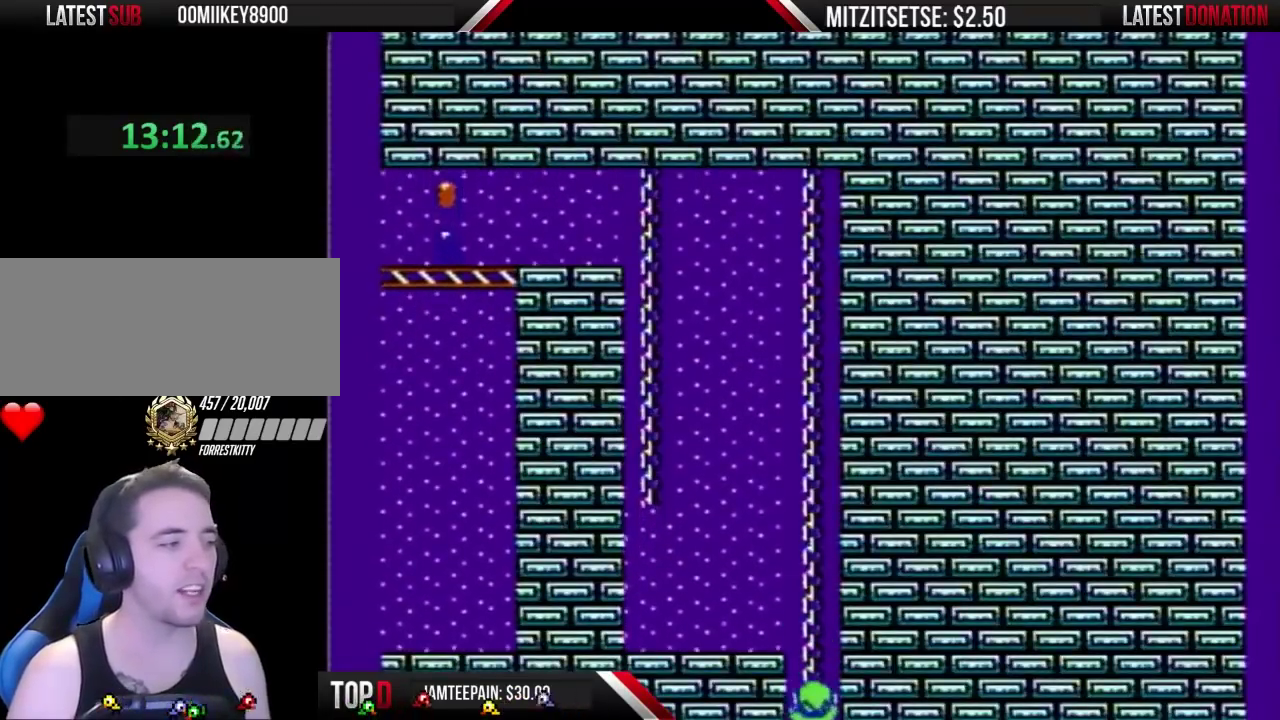
{"buttons": ["B", "DPAD_RIGHT"], "events": [[33, "DPAD_DOWN", "up"], [67, "DPAD_RIGHT", "down"], [133, "B", "down"]]}
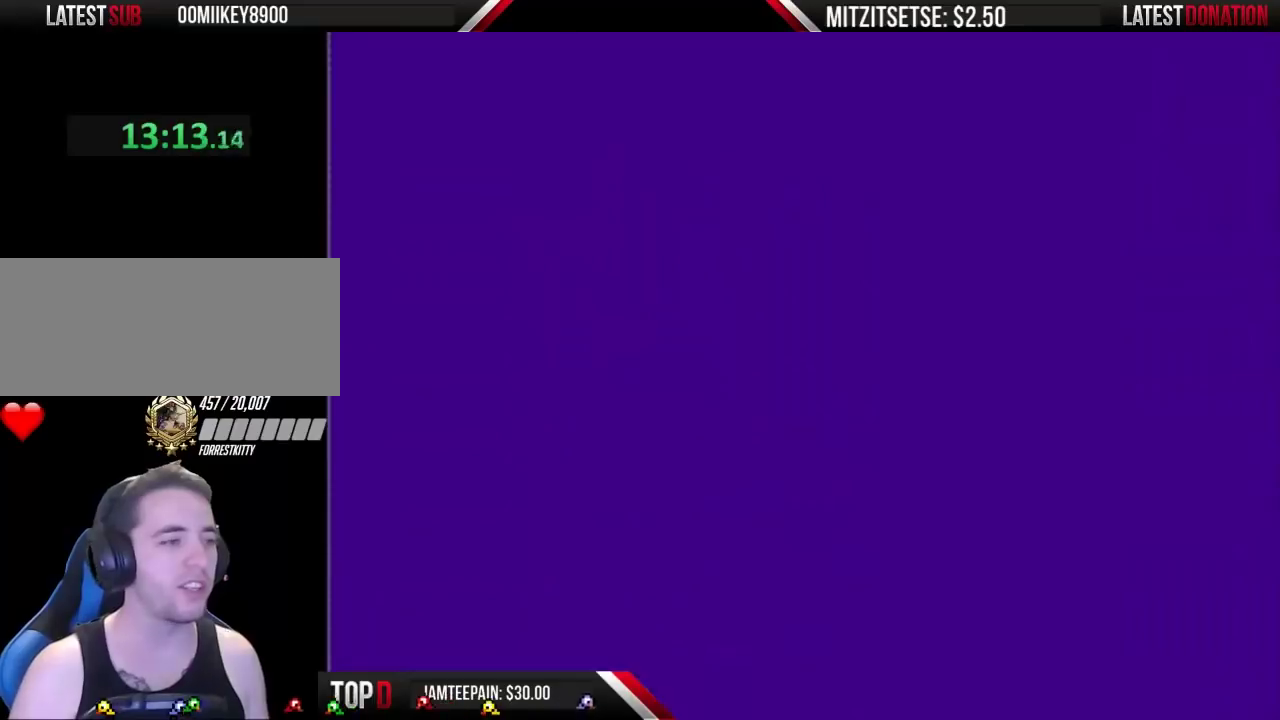
{"buttons": ["B"], "events": [[100, "B", "up"], [100, "DPAD_RIGHT", "up"], [200, "B", "down"]]}
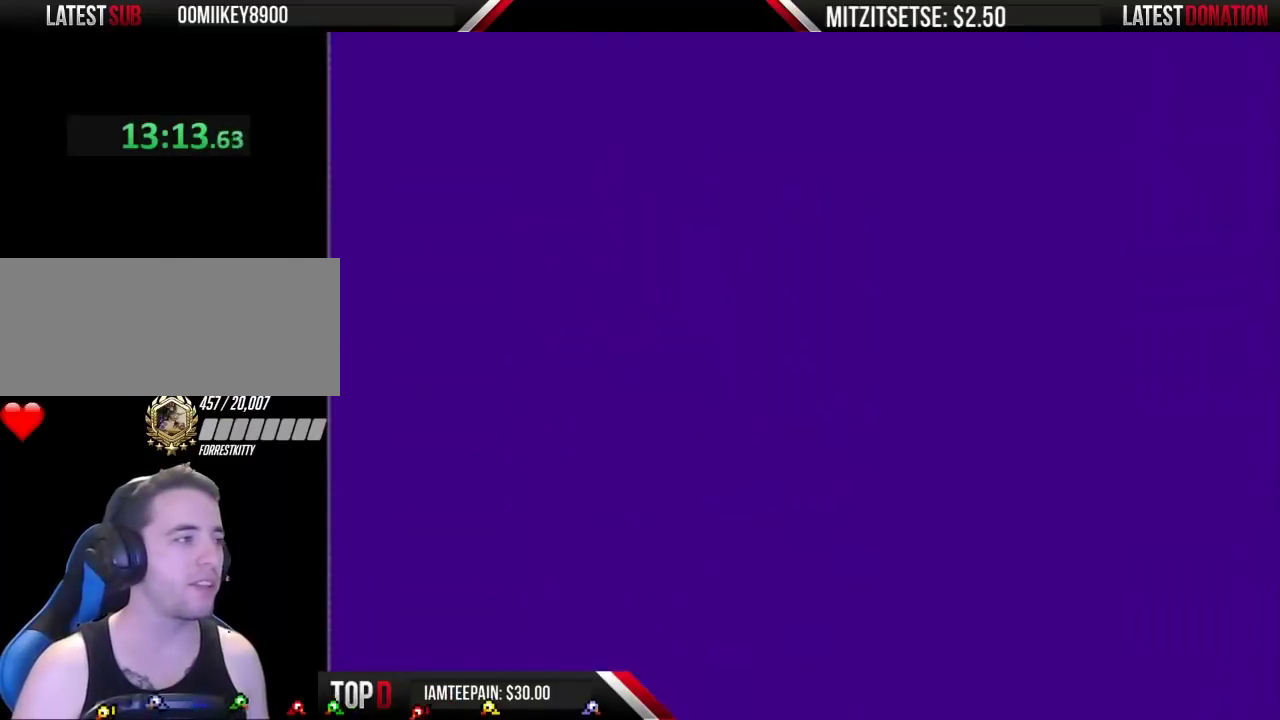
{"buttons": ["B", "DPAD_LEFT"], "events": [[100, "DPAD_LEFT", "down"]]}
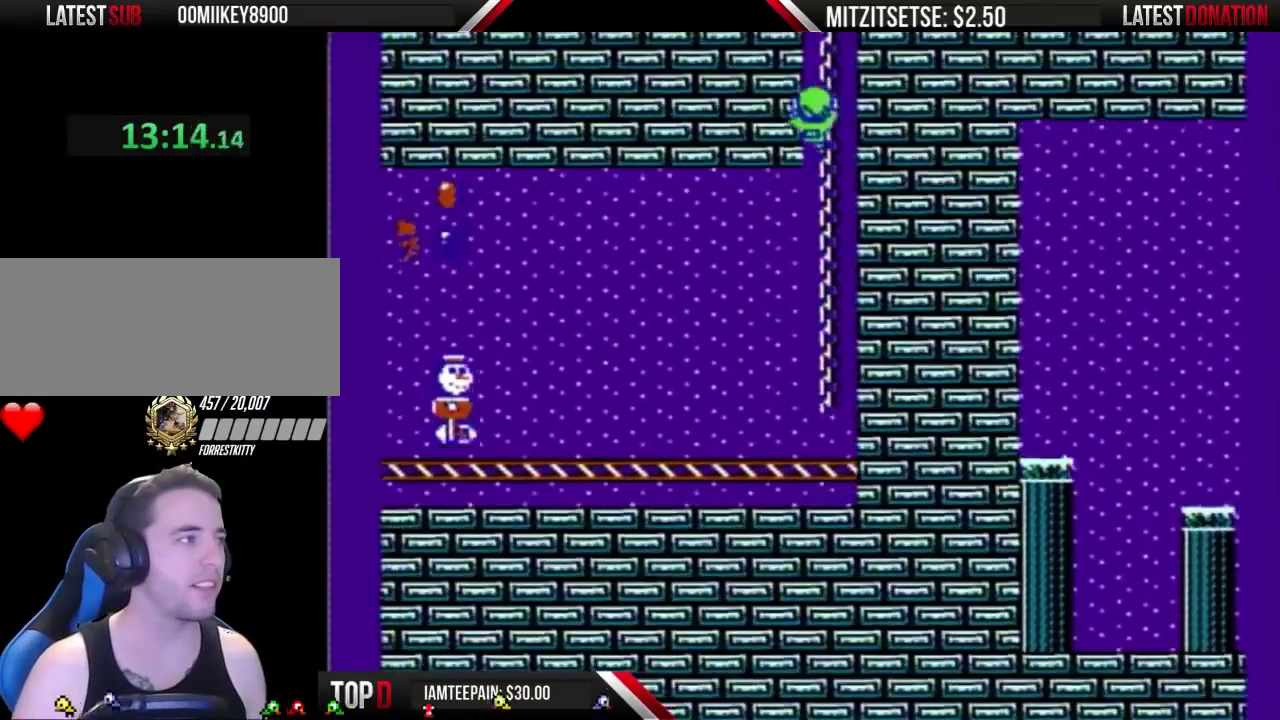
{"buttons": ["B"], "events": [[267, "DPAD_LEFT", "up"]]}
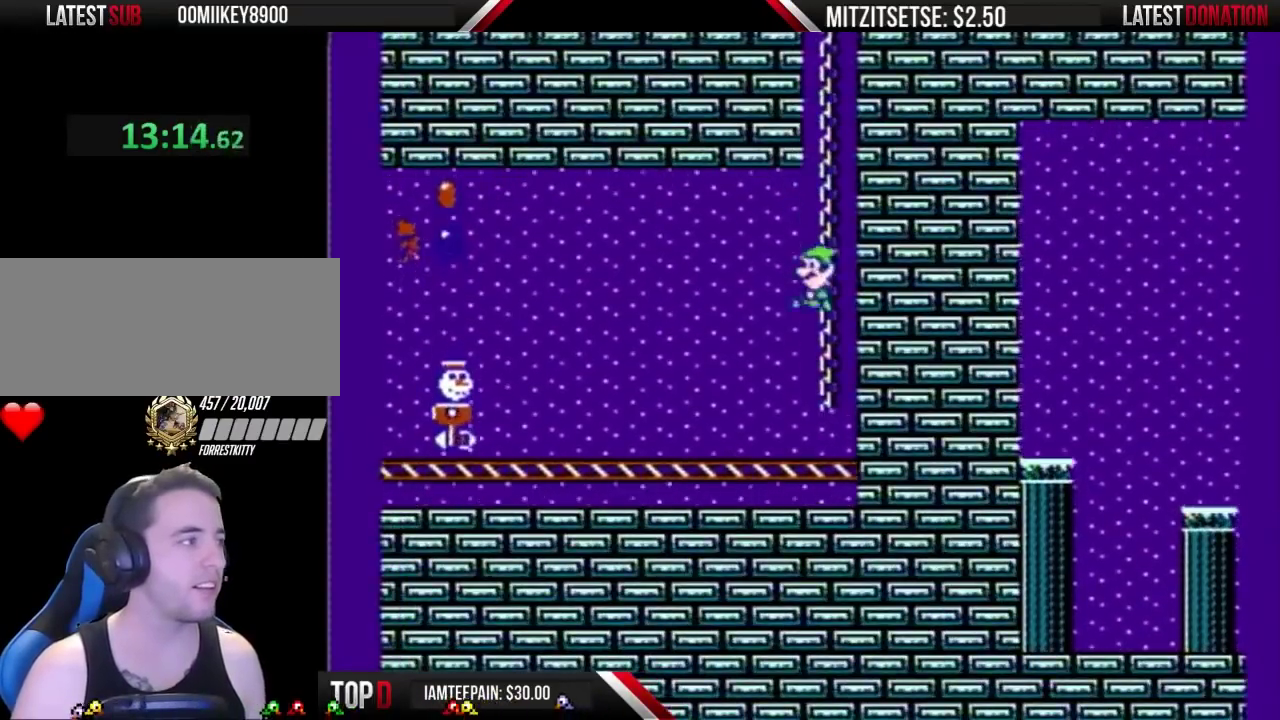
{"buttons": ["B", "DPAD_LEFT"], "events": [[67, "DPAD_LEFT", "down"], [200, "DPAD_LEFT", "up"], [400, "DPAD_LEFT", "down"]]}
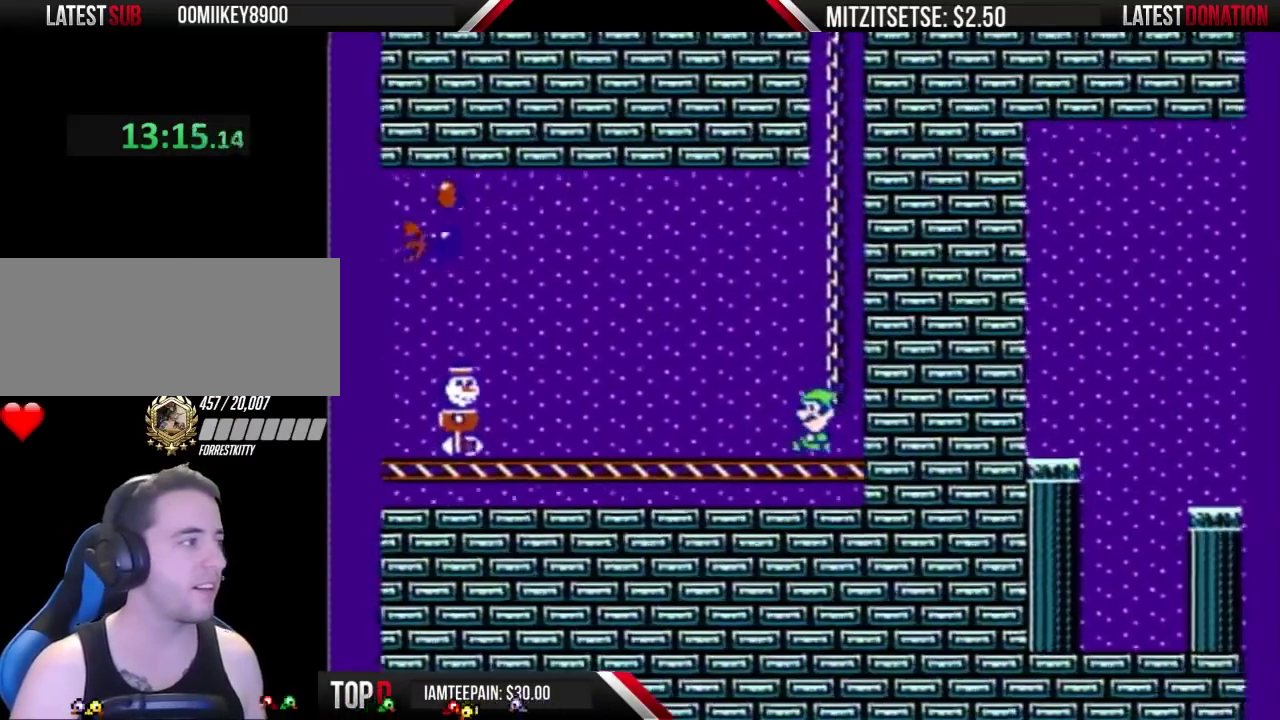
{"buttons": ["B"], "events": [[300, "DPAD_LEFT", "up"], [433, "DPAD_RIGHT", "down"], [500, "DPAD_RIGHT", "up"]]}
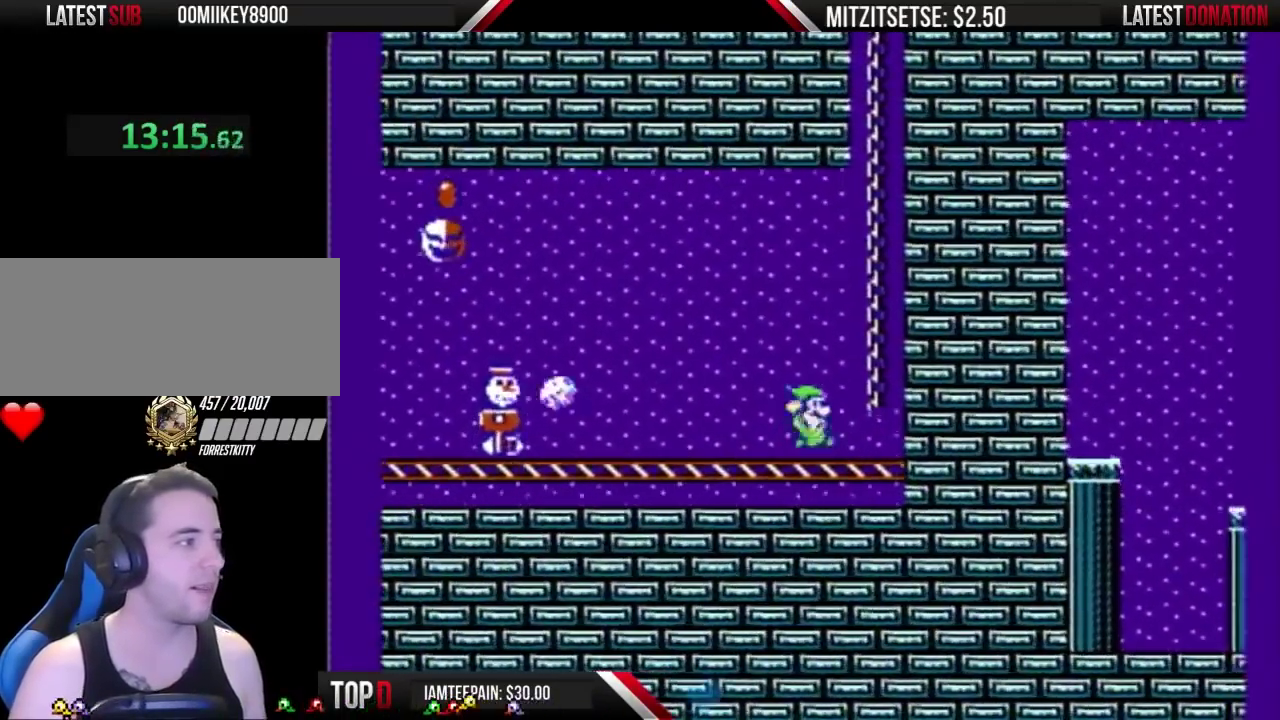
{"buttons": [], "events": [[33, "A", "down"], [167, "DPAD_LEFT", "down"], [200, "A", "up"], [267, "B", "up"], [267, "DPAD_LEFT", "up"], [333, "DPAD_RIGHT", "down"], [500, "DPAD_RIGHT", "up"]]}
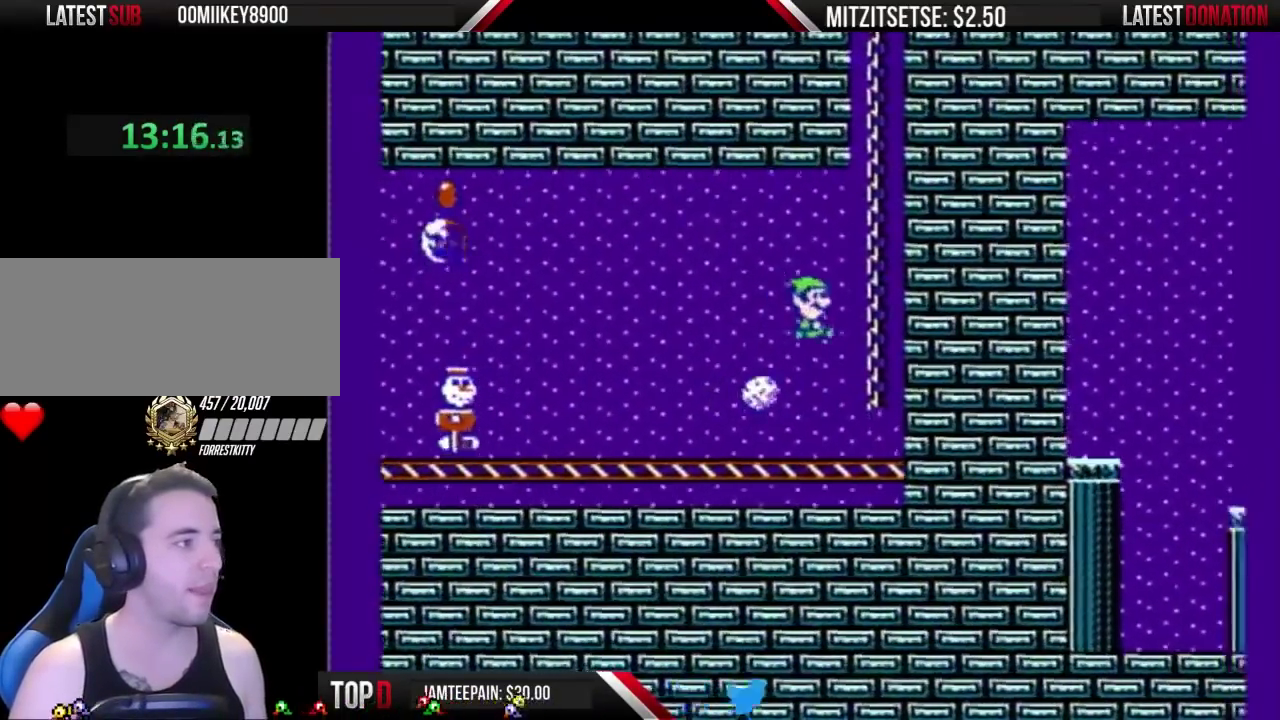
{"buttons": ["B", "DPAD_LEFT"], "events": [[100, "DPAD_LEFT", "down"], [267, "B", "down"], [267, "DPAD_LEFT", "up"], [400, "DPAD_LEFT", "down"]]}
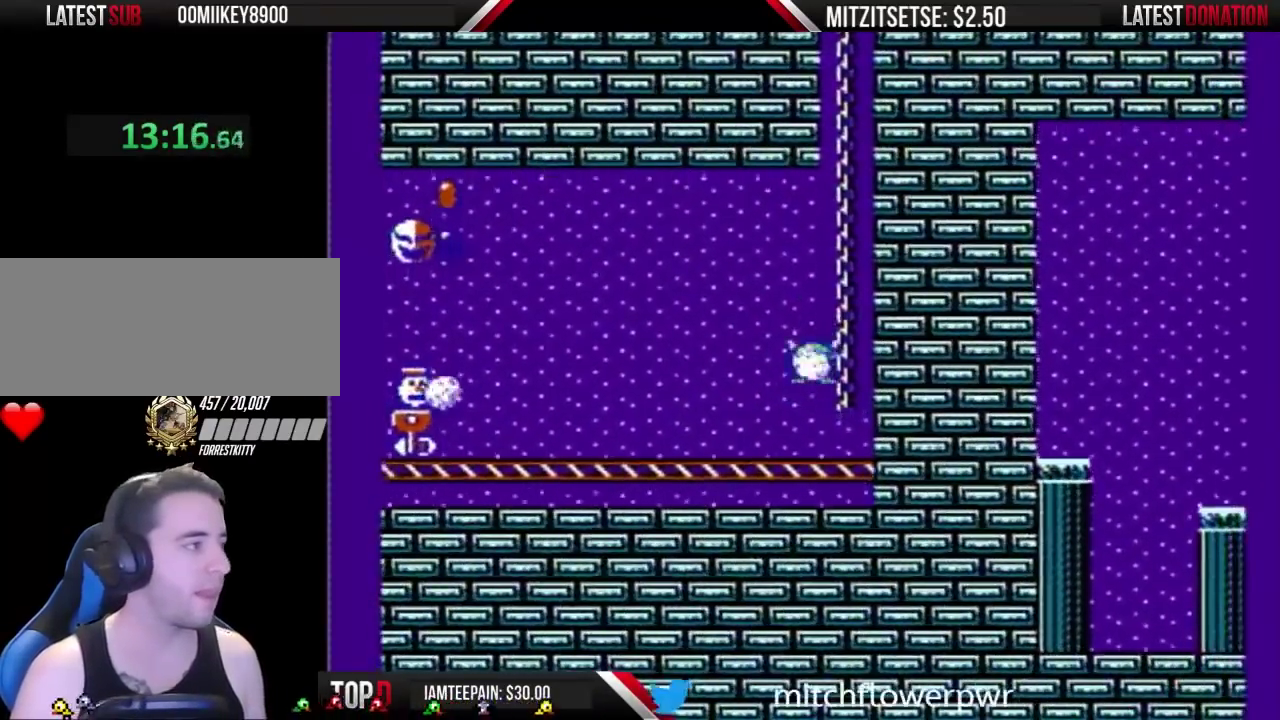
{"buttons": ["B", "DPAD_RIGHT"], "events": [[300, "DPAD_LEFT", "up"], [367, "DPAD_RIGHT", "down"]]}
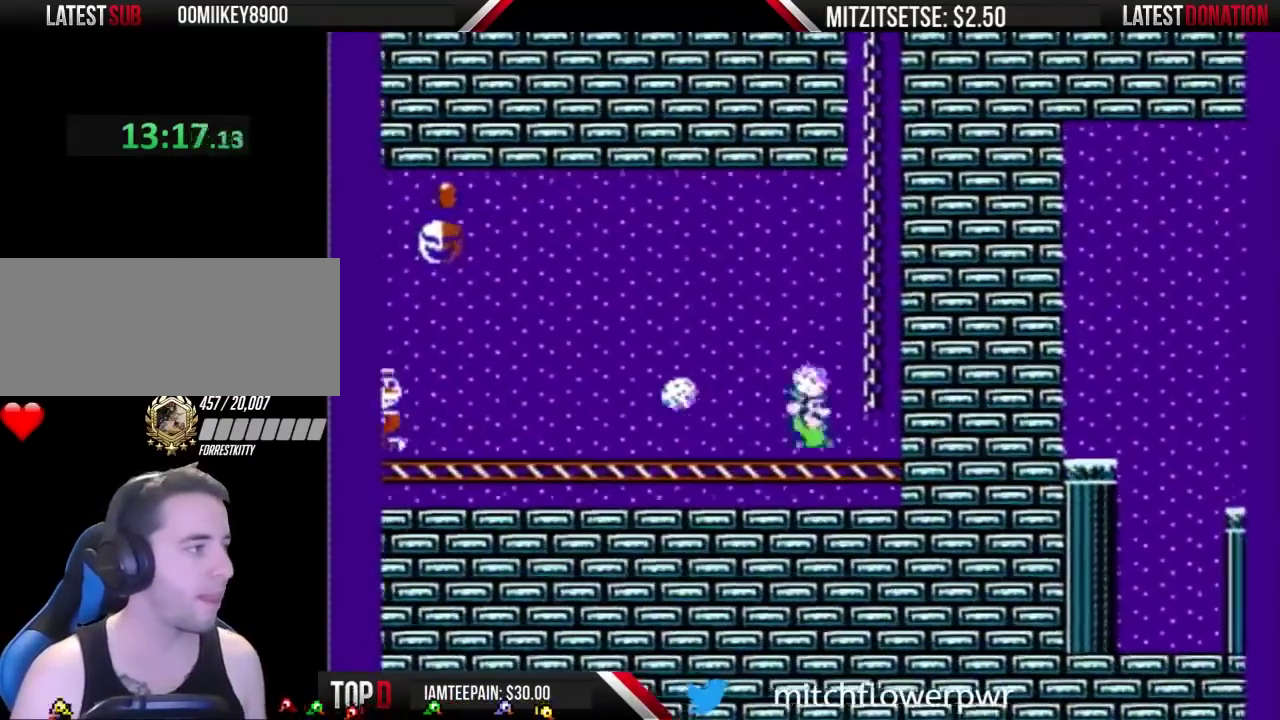
{"buttons": ["B", "DPAD_LEFT"], "events": [[33, "A", "down"], [67, "DPAD_RIGHT", "up"], [167, "DPAD_LEFT", "down"], [433, "A", "up"], [433, "B", "up"], [500, "B", "down"]]}
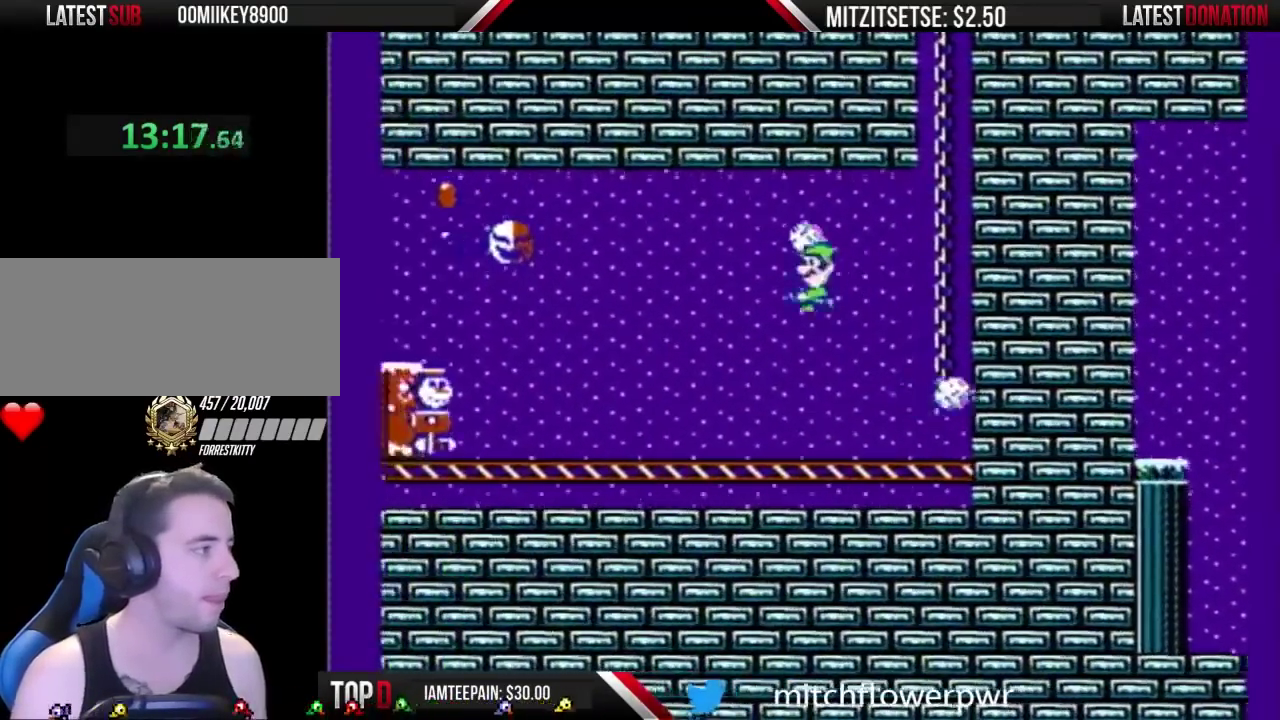
{"buttons": ["B", "DPAD_RIGHT"], "events": [[133, "DPAD_LEFT", "up"], [200, "DPAD_RIGHT", "down"]]}
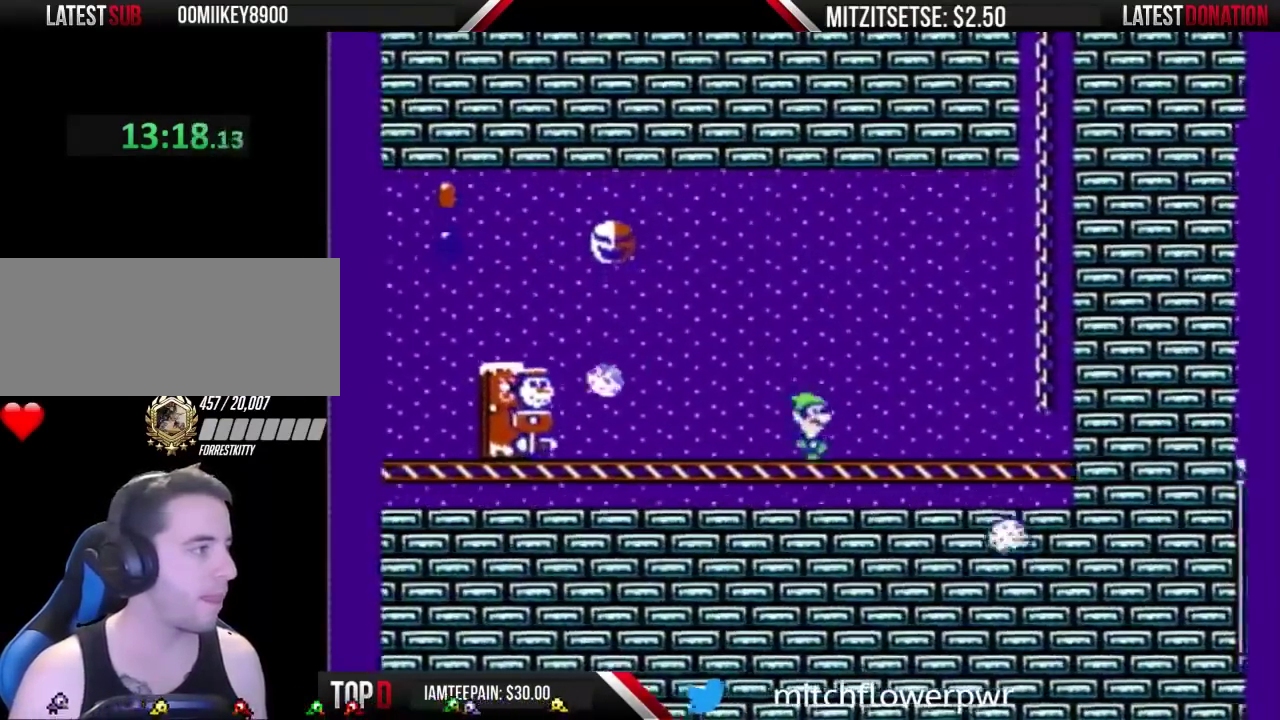
{"buttons": ["B"], "events": [[67, "DPAD_RIGHT", "up"], [100, "DPAD_LEFT", "down"], [267, "DPAD_LEFT", "up"], [400, "DPAD_LEFT", "down"], [500, "DPAD_LEFT", "up"]]}
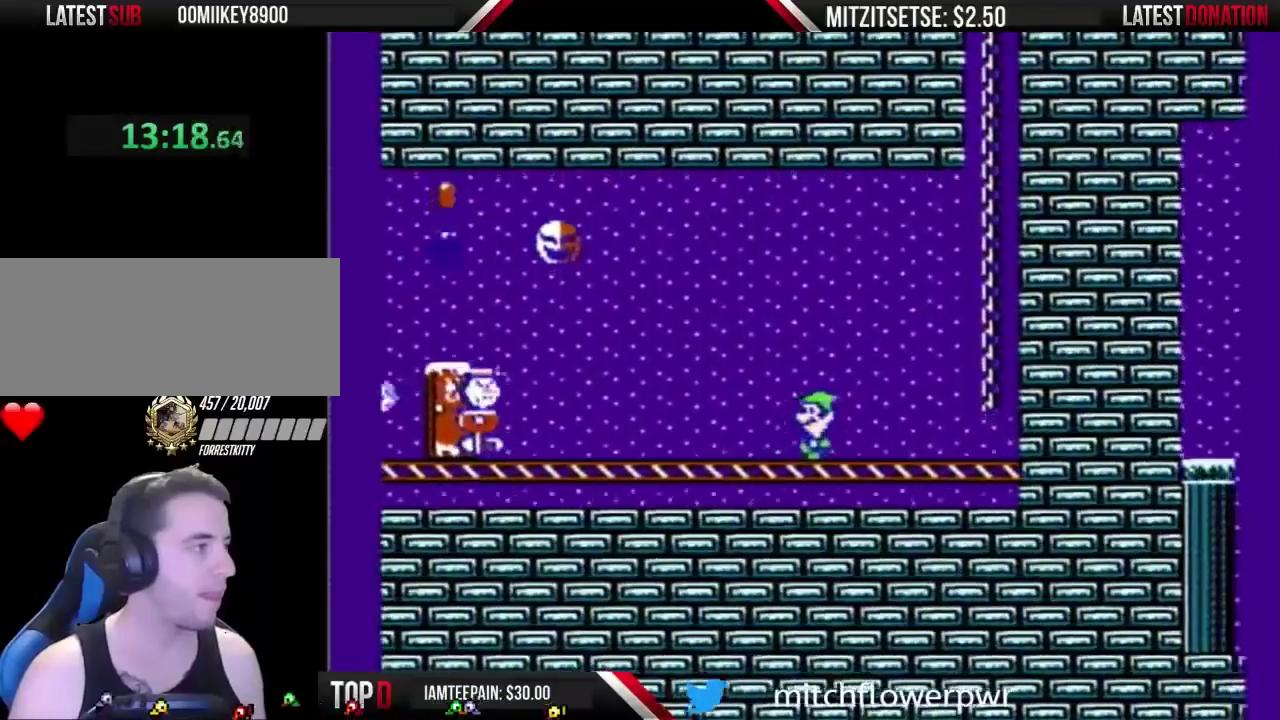
{"buttons": ["B"], "events": [[100, "DPAD_LEFT", "down"], [200, "DPAD_LEFT", "up"], [267, "DPAD_LEFT", "down"], [500, "DPAD_LEFT", "up"]]}
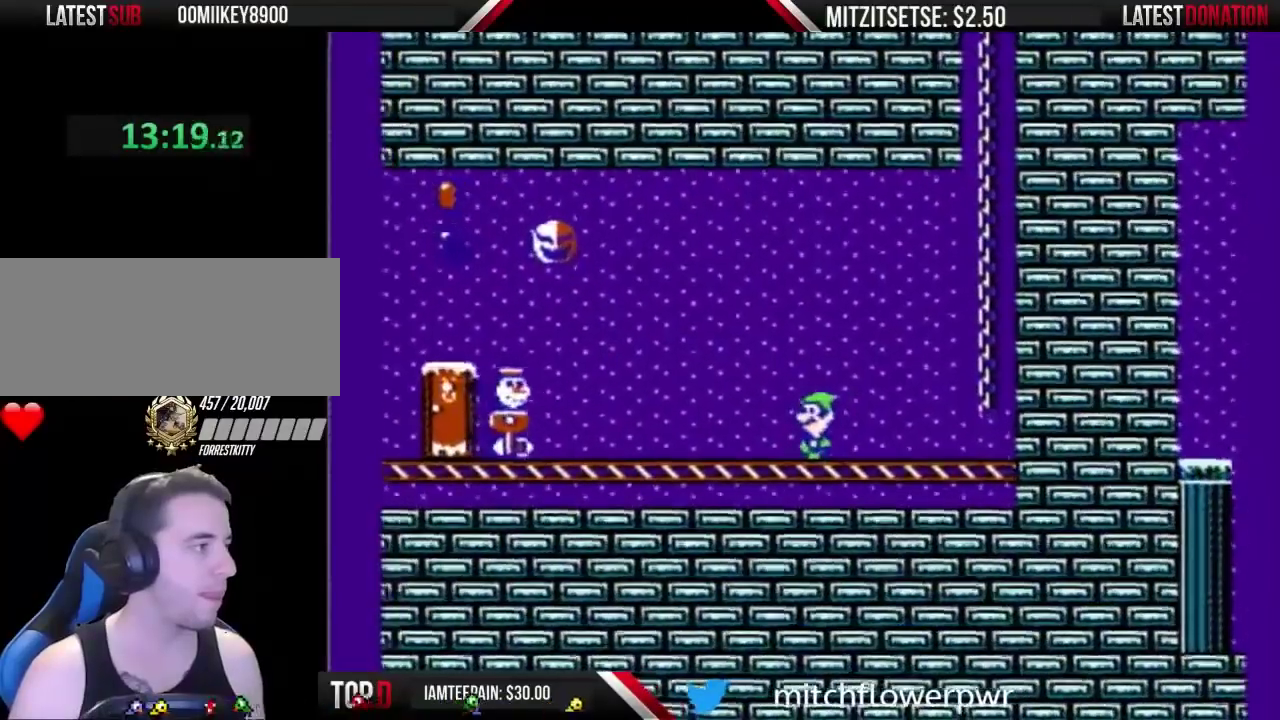
{"buttons": ["B"], "events": [[167, "DPAD_LEFT", "down"], [333, "DPAD_LEFT", "up"], [400, "DPAD_LEFT", "down"], [500, "DPAD_LEFT", "up"]]}
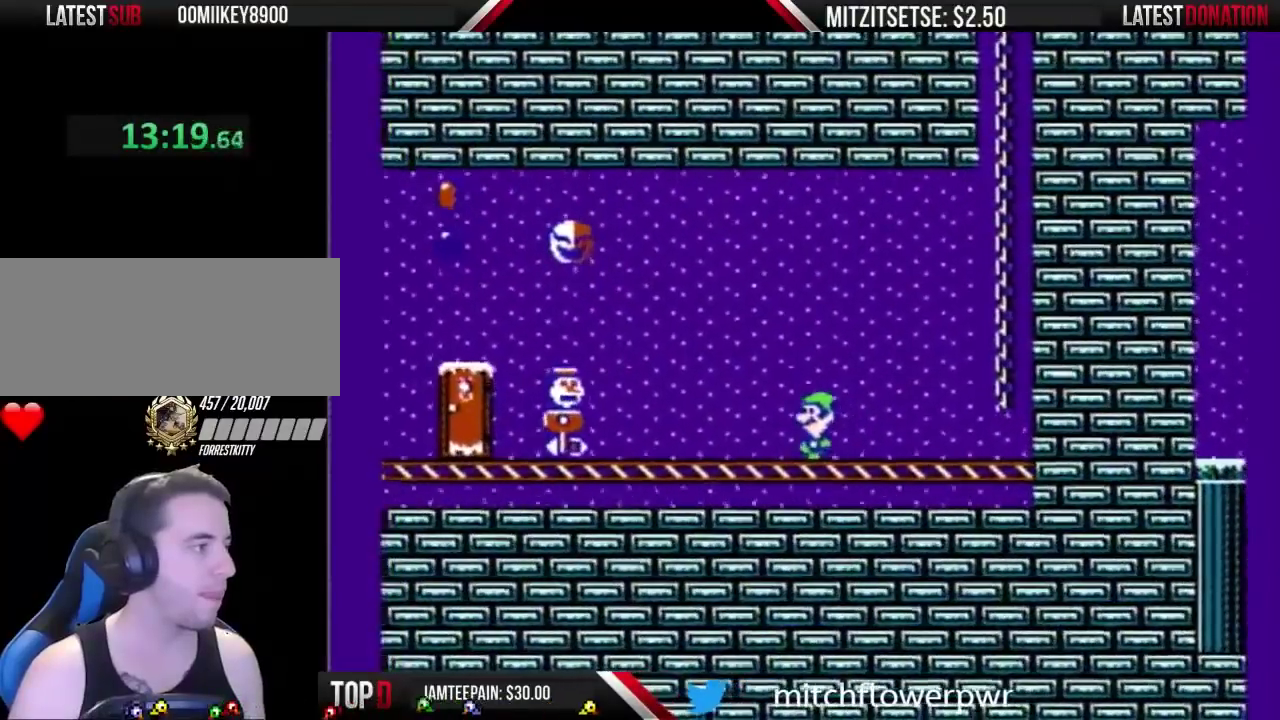
{"buttons": ["DPAD_RIGHT"], "events": [[133, "DPAD_LEFT", "down"], [233, "DPAD_LEFT", "up"], [300, "A", "down"], [467, "A", "up"], [467, "B", "up"], [467, "DPAD_RIGHT", "down"]]}
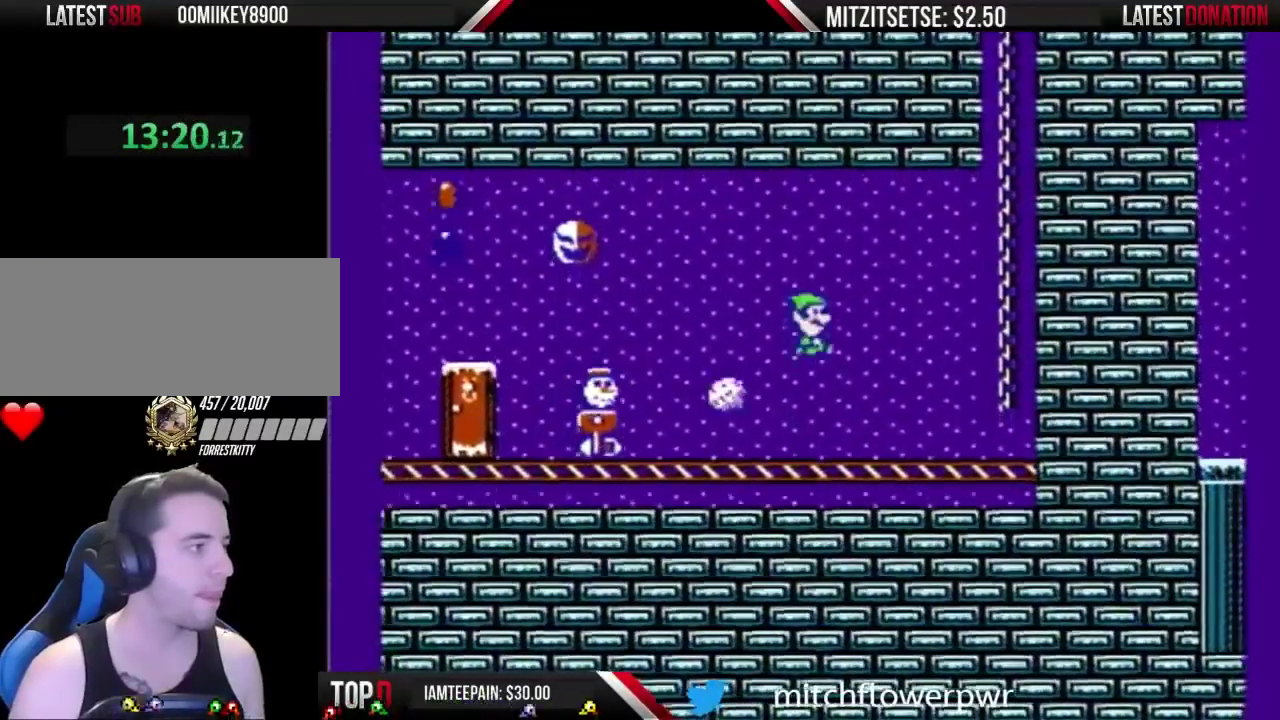
{"buttons": ["B"], "events": [[167, "DPAD_RIGHT", "up"], [267, "DPAD_LEFT", "down"], [433, "B", "down"], [433, "DPAD_LEFT", "up"]]}
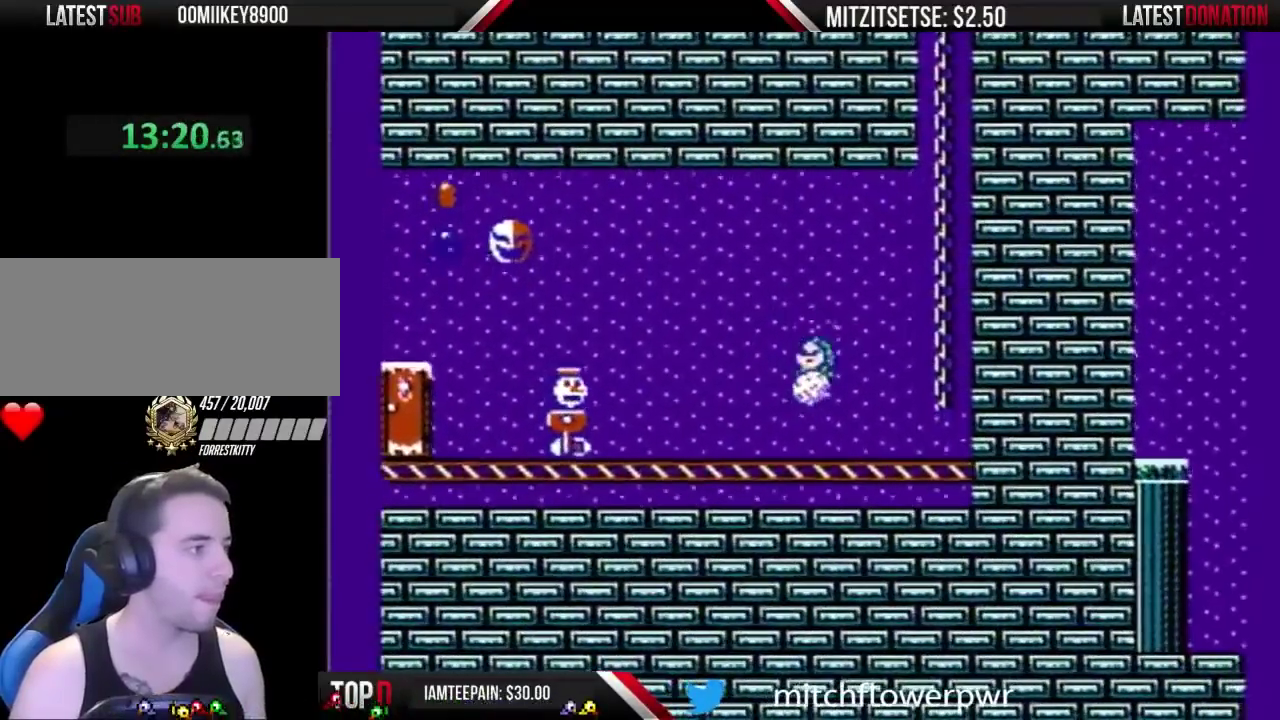
{"buttons": ["B"], "events": []}
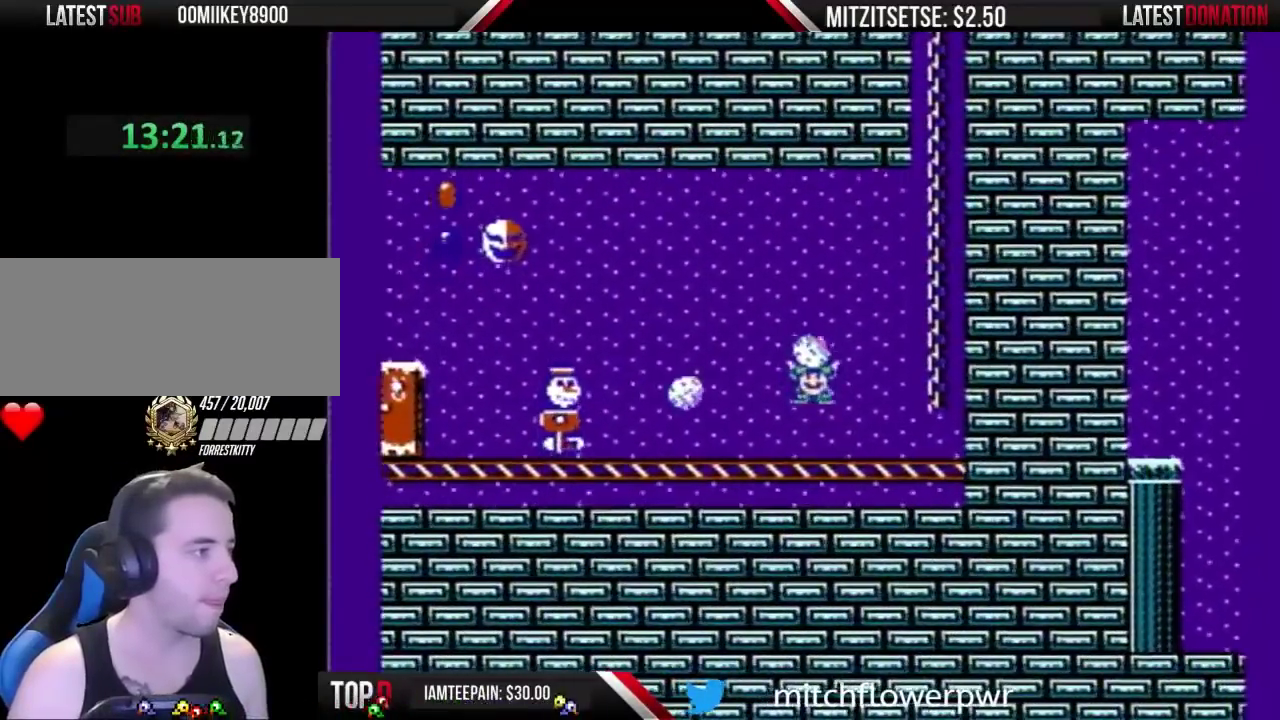
{"buttons": ["A", "B", "DPAD_LEFT"], "events": [[33, "DPAD_RIGHT", "down"], [267, "A", "down"], [267, "DPAD_RIGHT", "up"], [367, "DPAD_LEFT", "down"]]}
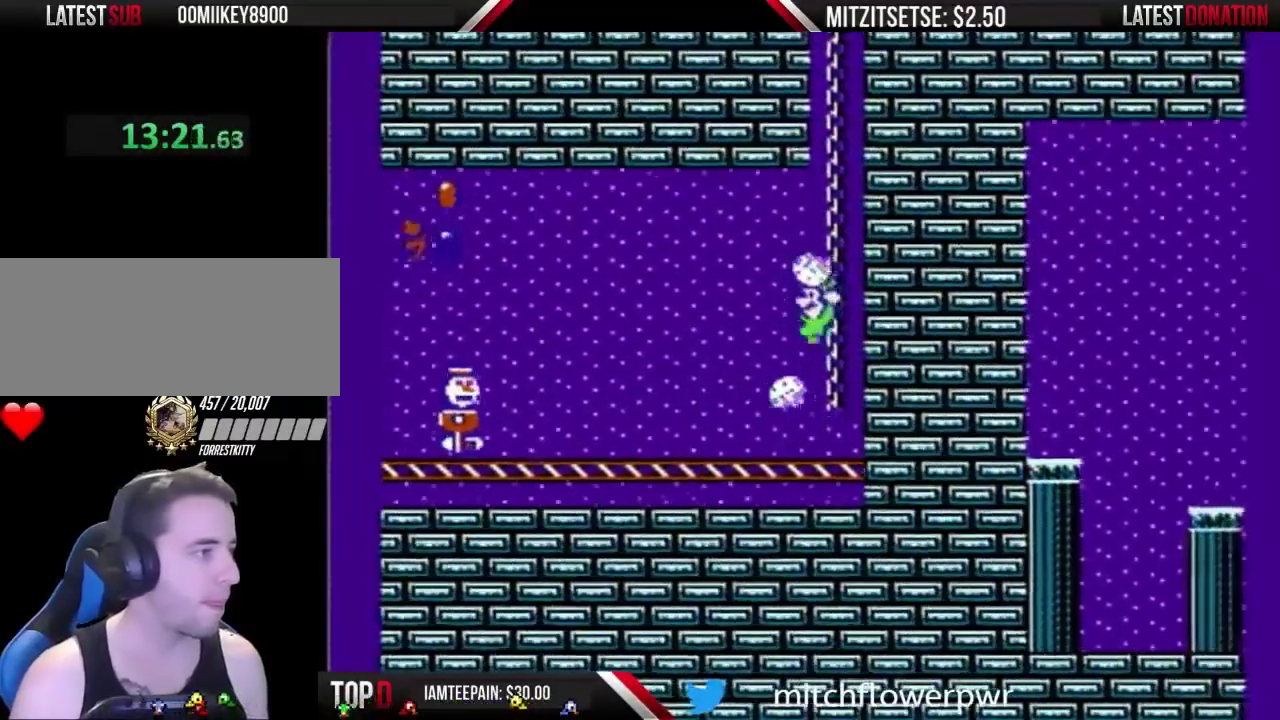
{"buttons": ["B", "DPAD_RIGHT"], "events": [[33, "A", "up"], [67, "B", "up"], [133, "B", "down"], [267, "DPAD_LEFT", "up"], [367, "DPAD_RIGHT", "down"]]}
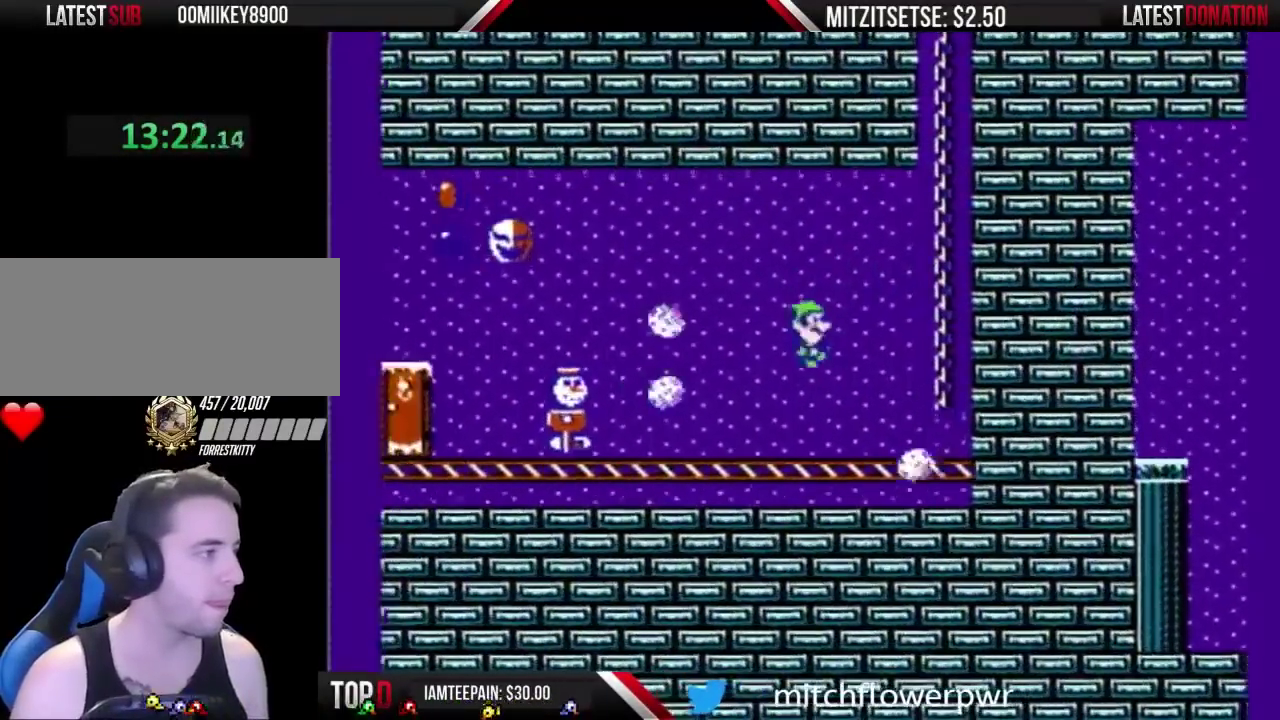
{"buttons": ["A", "B"], "events": [[333, "A", "down"], [500, "DPAD_RIGHT", "up"]]}
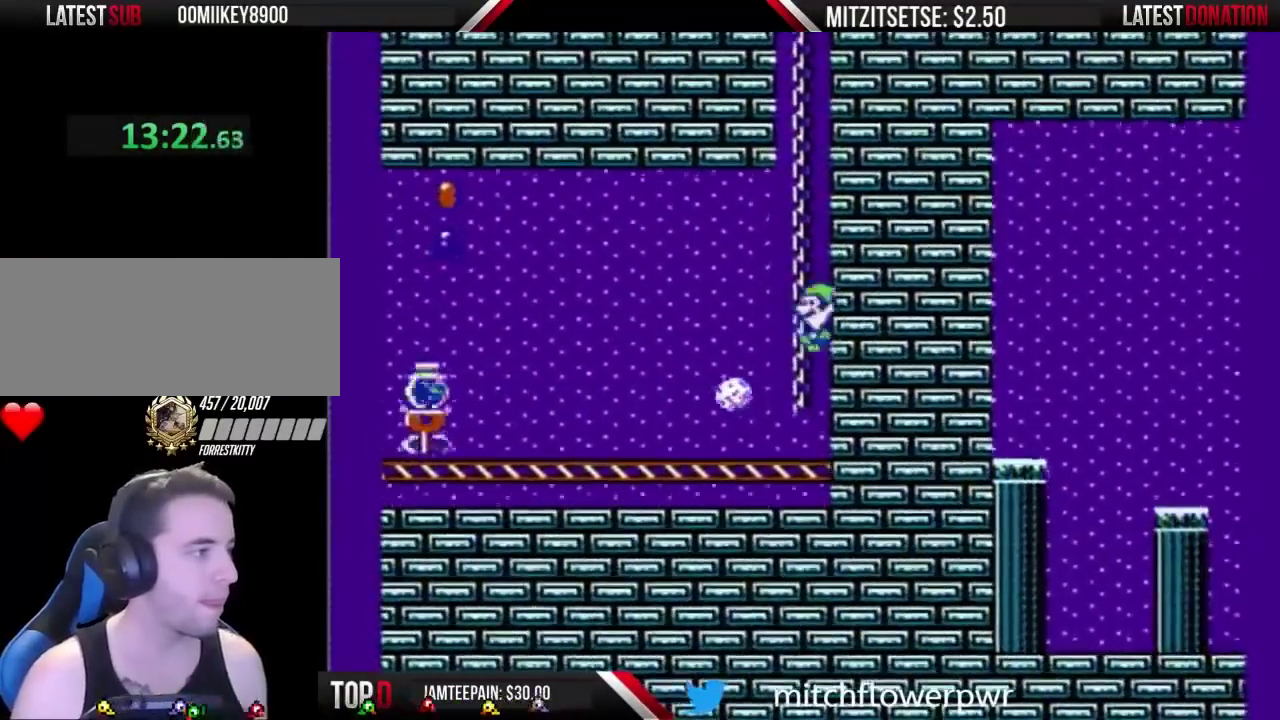
{"buttons": ["B", "DPAD_RIGHT"], "events": [[33, "DPAD_LEFT", "down"], [233, "A", "up"], [333, "DPAD_LEFT", "up"], [400, "DPAD_RIGHT", "down"]]}